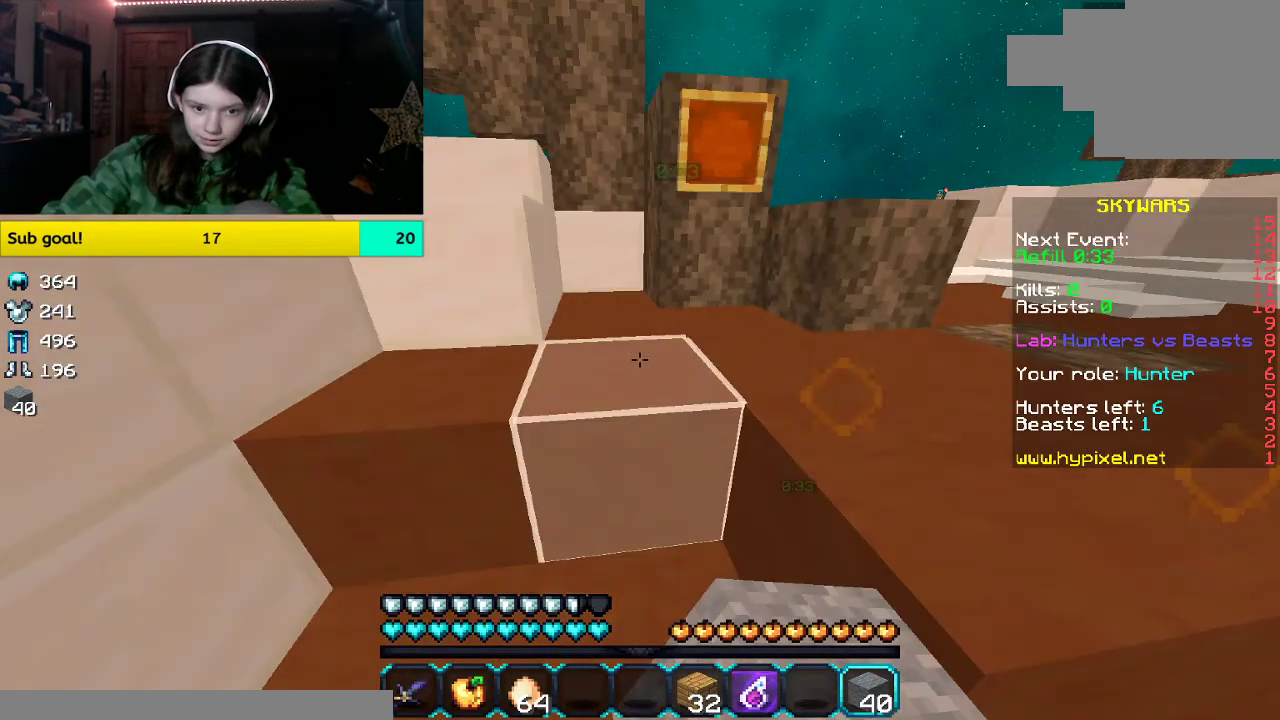
Gameplay with keyboard and mouse; each line is a JSON object with the keys and mouse buttons held at the frame after it. "events" lists presses ("down") and releases ("up") of "a", "d", "s", "space", "w", "mouse_left" and "mouse_right" between this image and that frame as [ms after this image, input, new state], when the widget could be followed in between. "mouse_left", "mouse_right" = the "left", "right" buttons of the "mouse" list. No other keys are recorded. Fast repeated clicks can show as one long hold. Mouse movement is not recorded.
{"keys": ["d", "space", "w"], "mouse": ["left"], "events": [[67, "mouse_left", "down"], [234, "a", "up"], [234, "d", "down"], [234, "mouse_left", "up"], [234, "space", "down"], [402, "mouse_left", "down"]]}
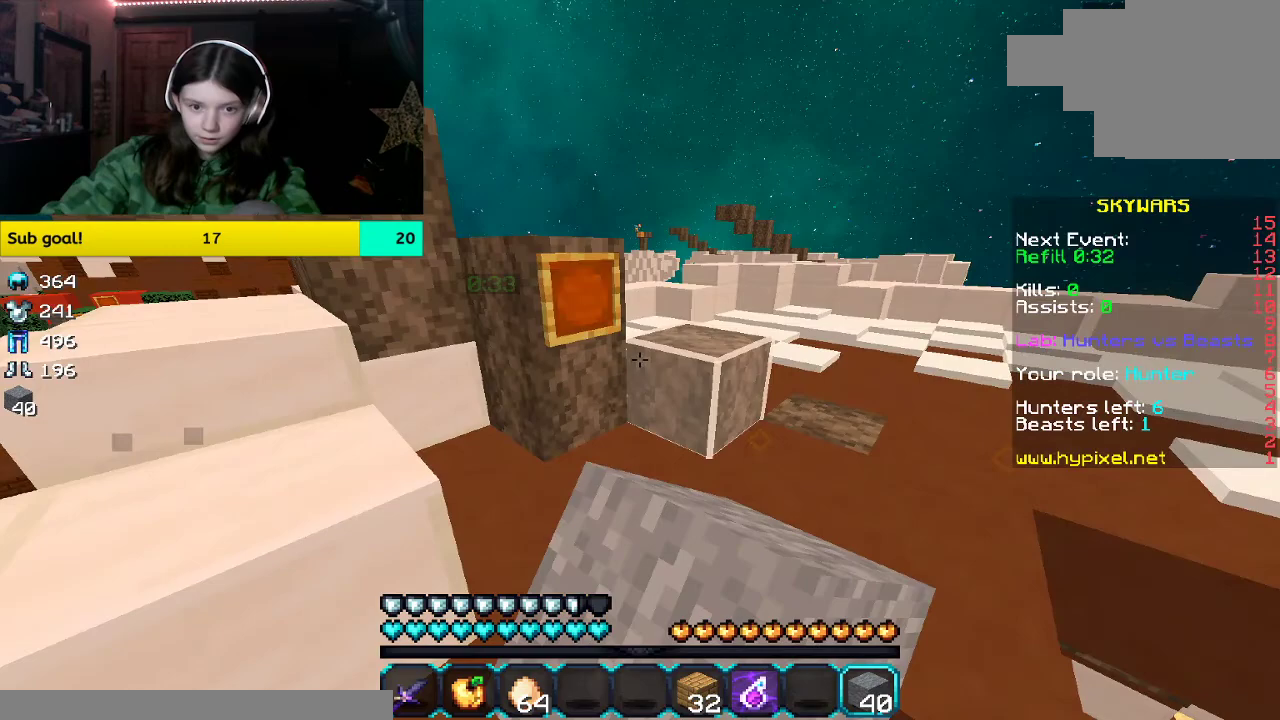
{"keys": ["d", "space", "w"], "mouse": [], "events": [[67, "mouse_left", "up"]]}
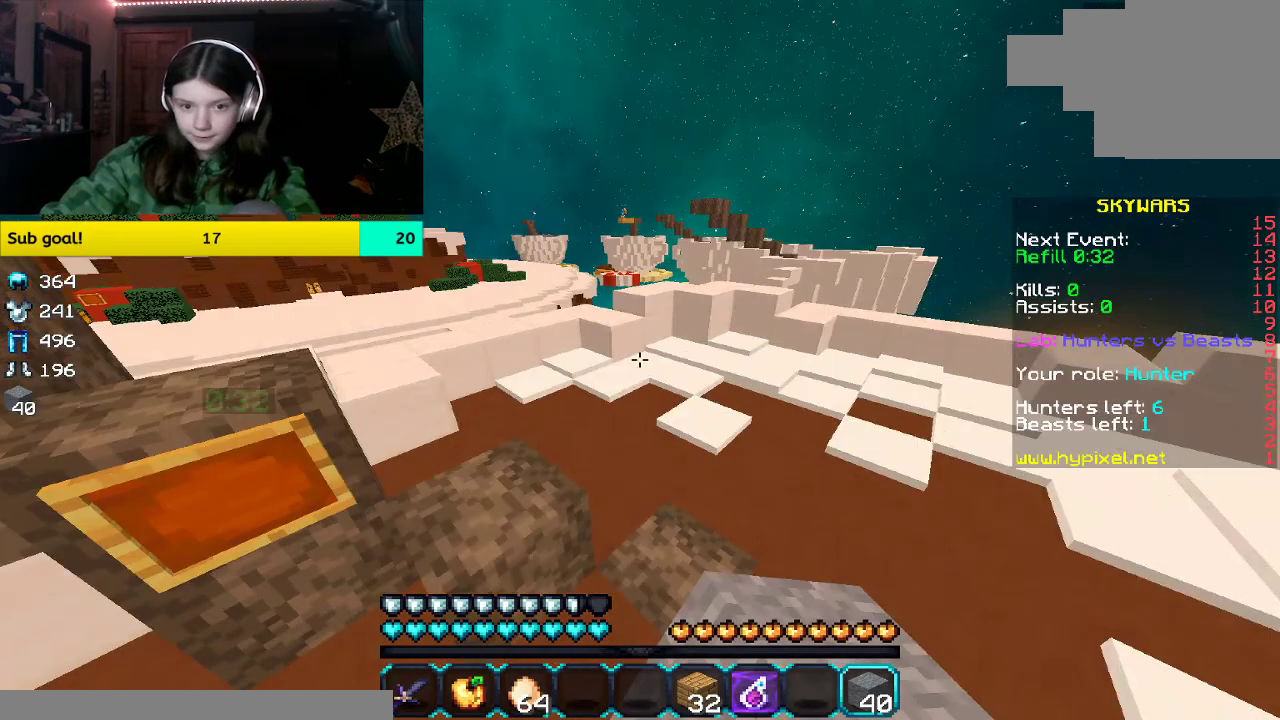
{"keys": ["w"], "mouse": [], "events": [[284, "d", "up"], [284, "space", "up"]]}
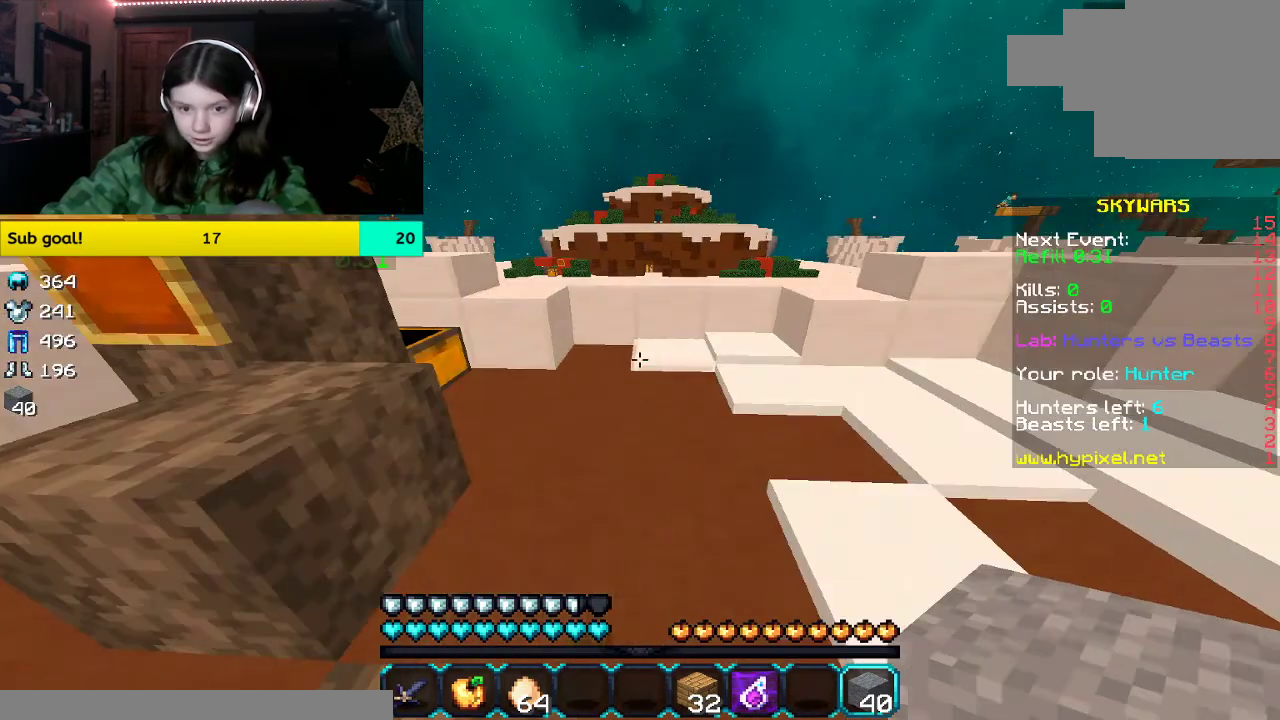
{"keys": ["space", "w"], "mouse": [], "events": [[469, "space", "down"]]}
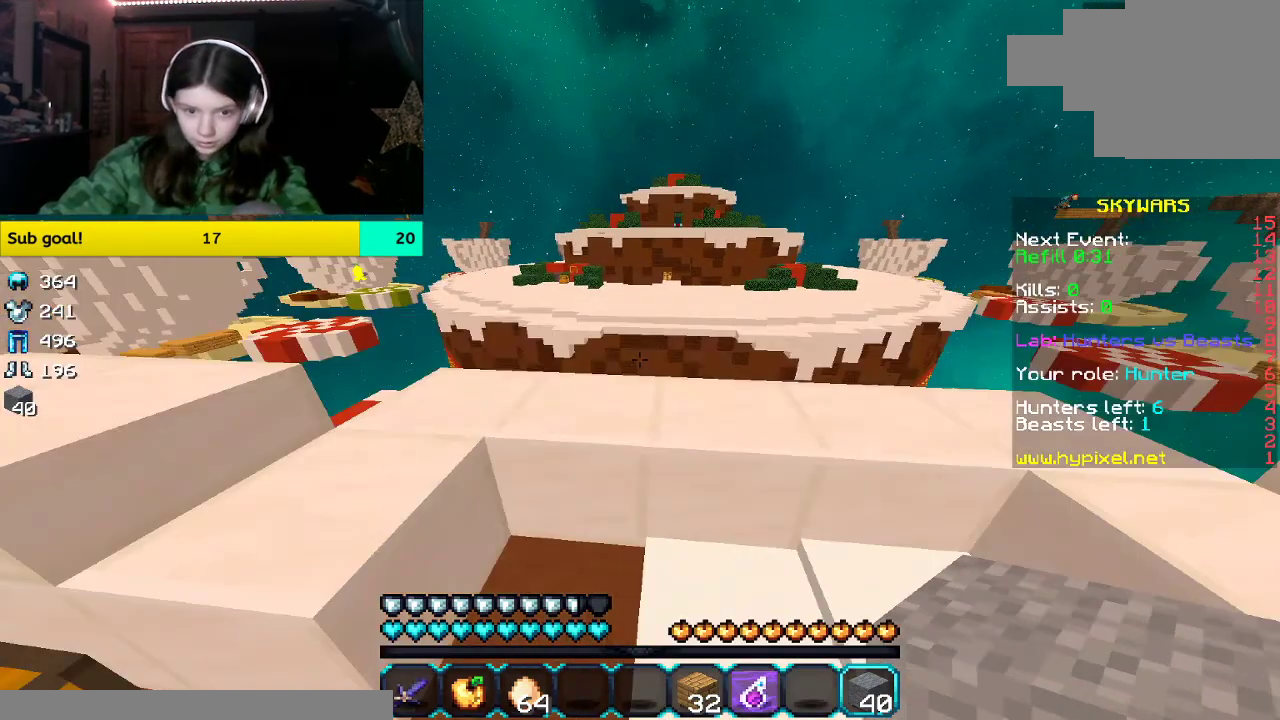
{"keys": ["a", "s"], "mouse": [], "events": [[335, "a", "down"], [335, "space", "up"], [335, "w", "up"], [503, "s", "down"]]}
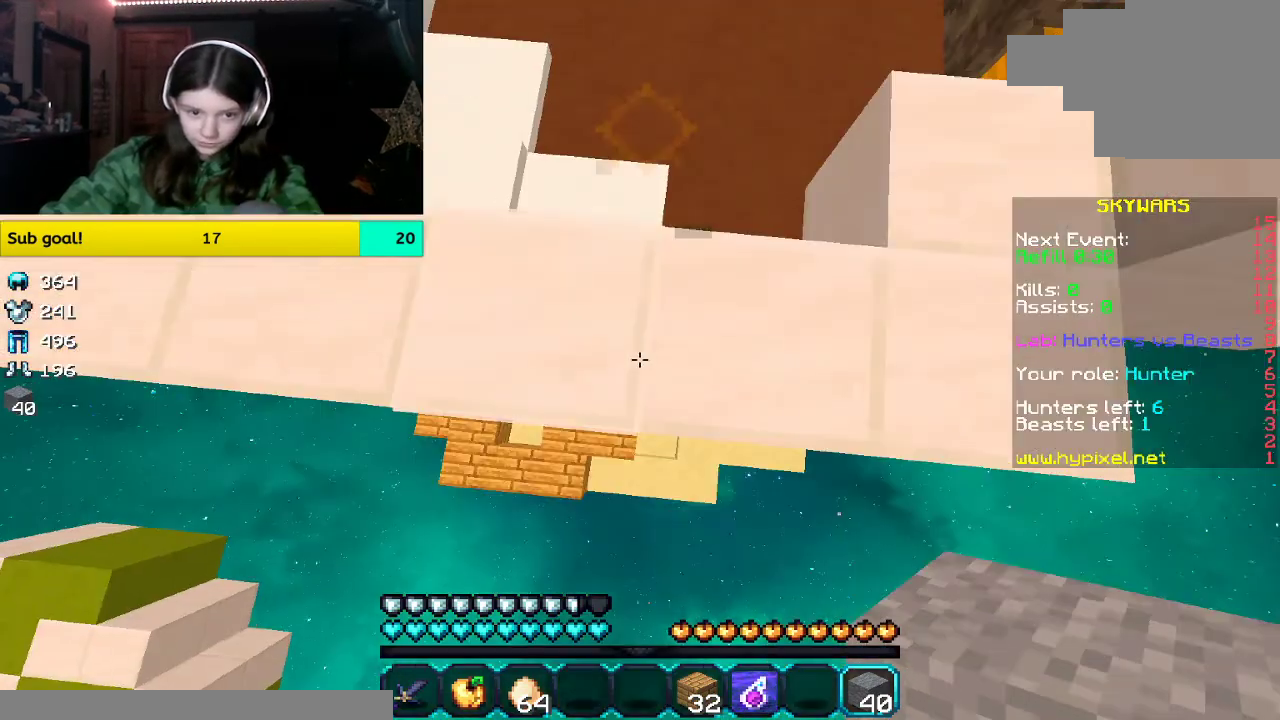
{"keys": ["a", "s"], "mouse": [], "events": []}
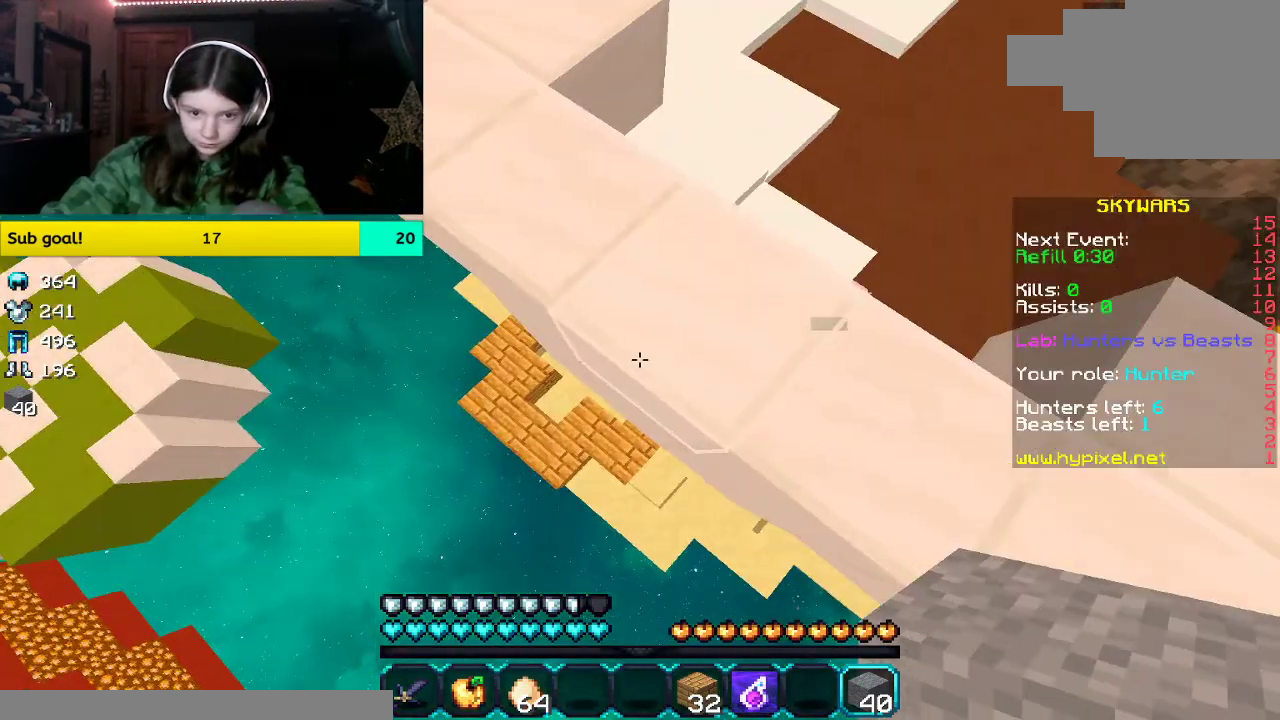
{"keys": ["a", "s"], "mouse": [], "events": []}
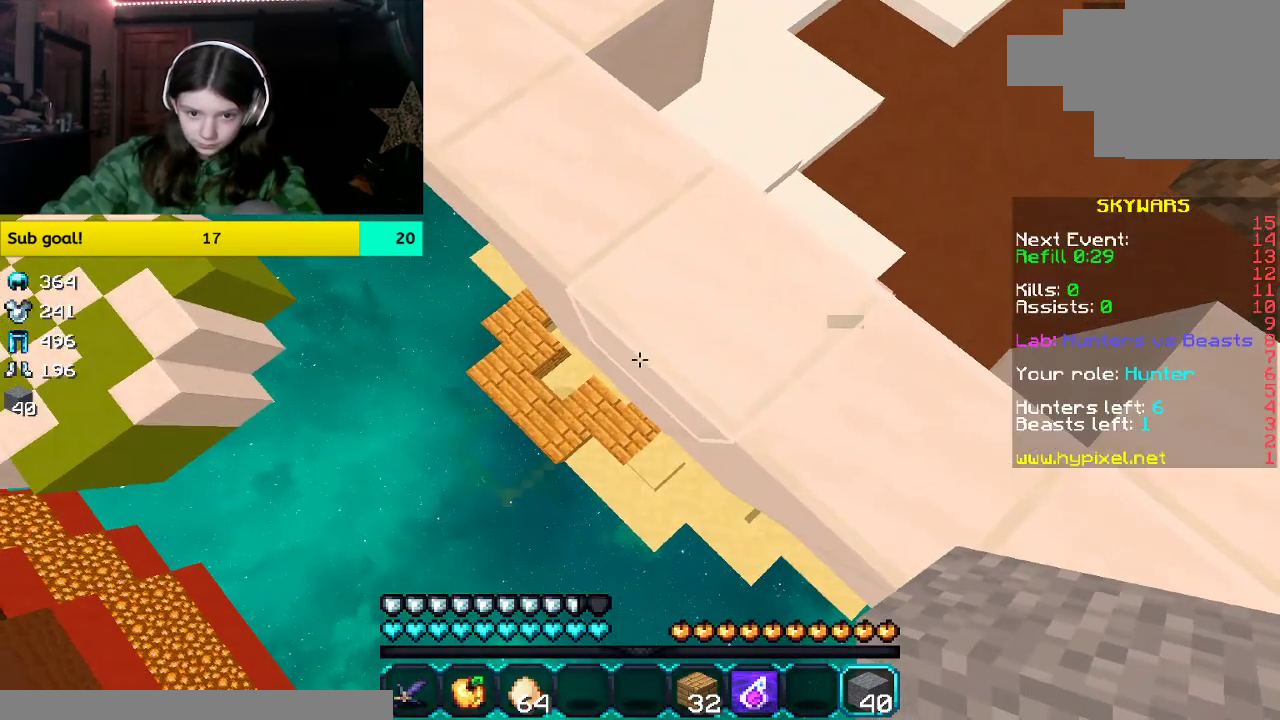
{"keys": [], "mouse": [], "events": [[50, "a", "up"], [50, "s", "up"]]}
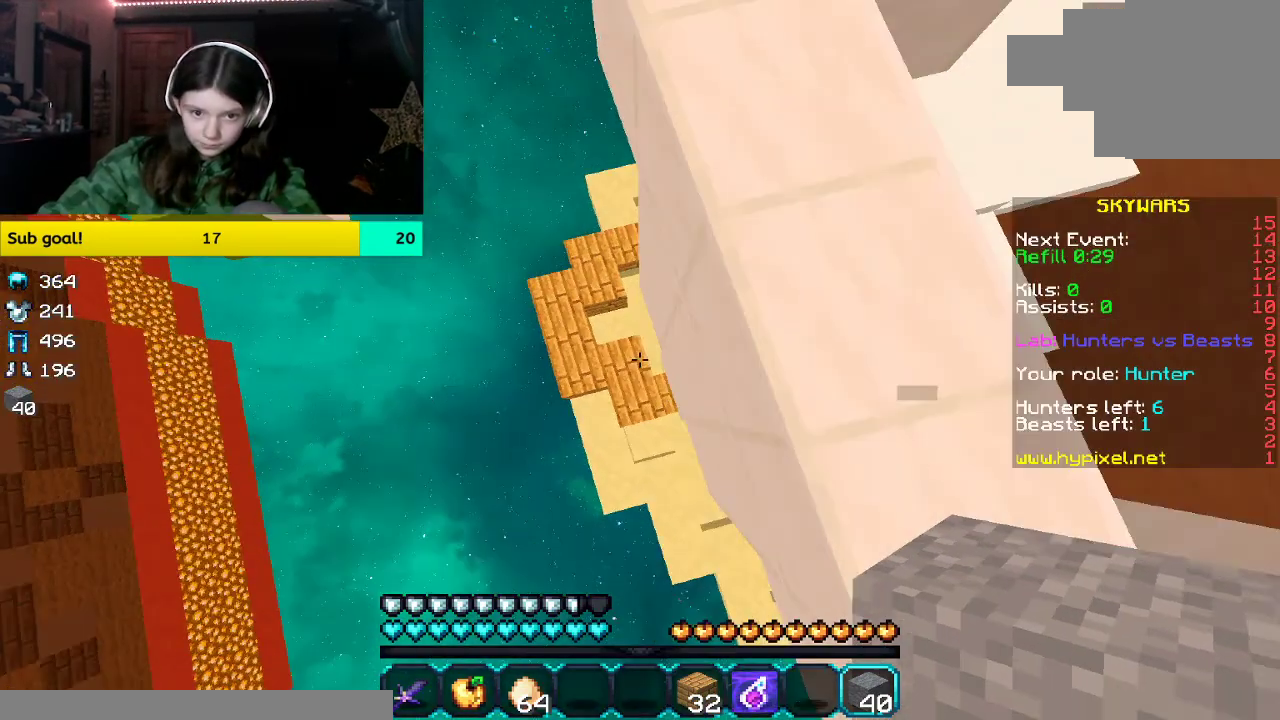
{"keys": [], "mouse": ["right"], "events": [[67, "mouse_right", "down"], [234, "w", "down"], [419, "w", "up"]]}
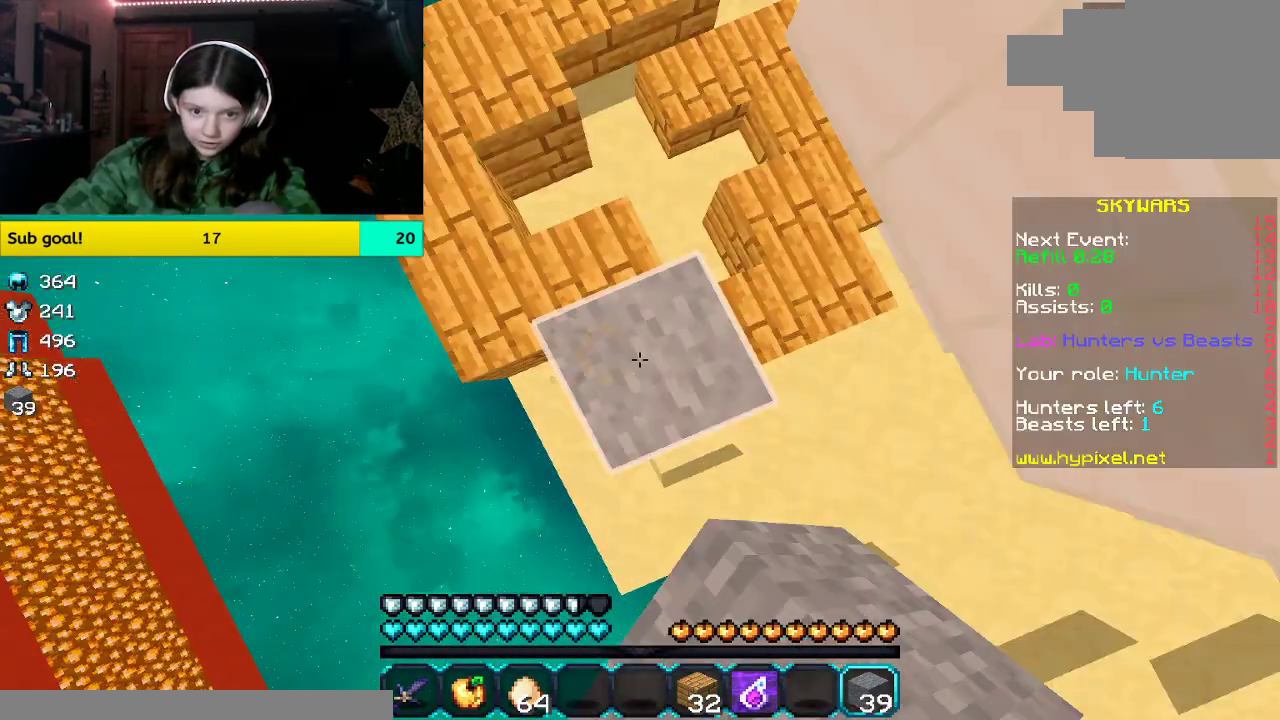
{"keys": ["w"], "mouse": [], "events": [[83, "mouse_right", "up"], [435, "w", "down"]]}
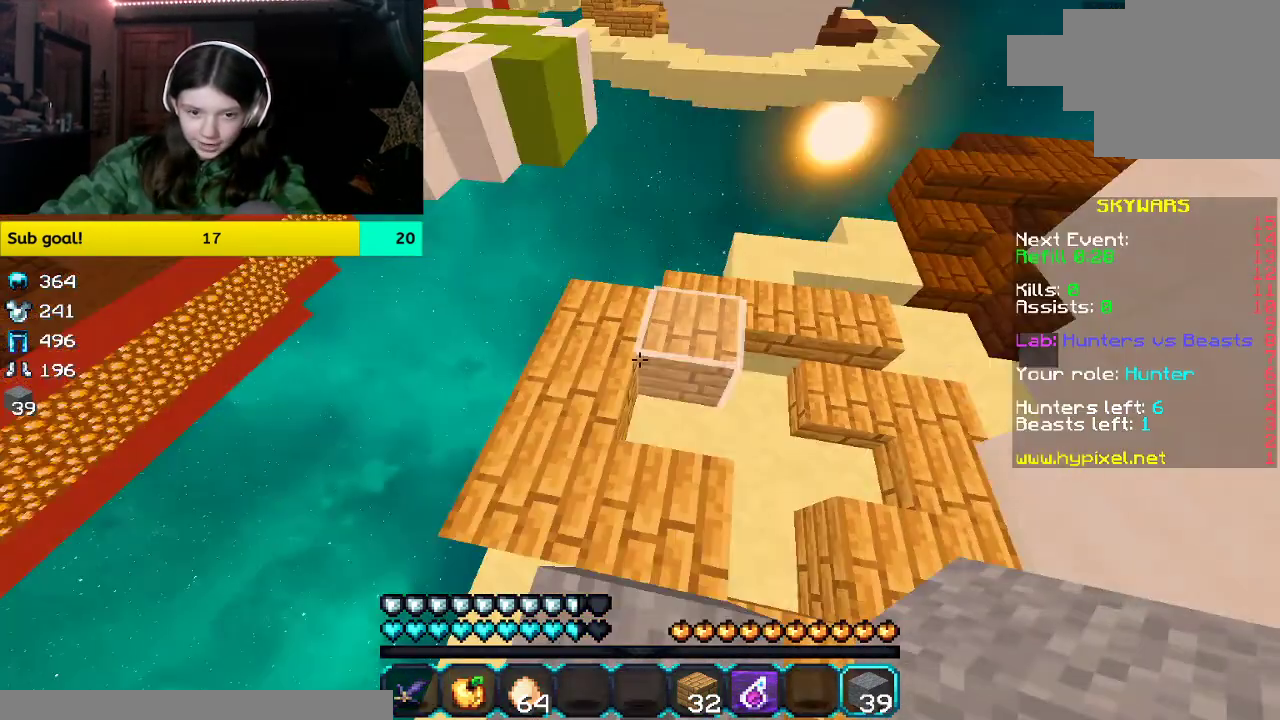
{"keys": [], "mouse": [], "events": [[100, "w", "up"], [268, "mouse_right", "down"], [435, "mouse_right", "up"]]}
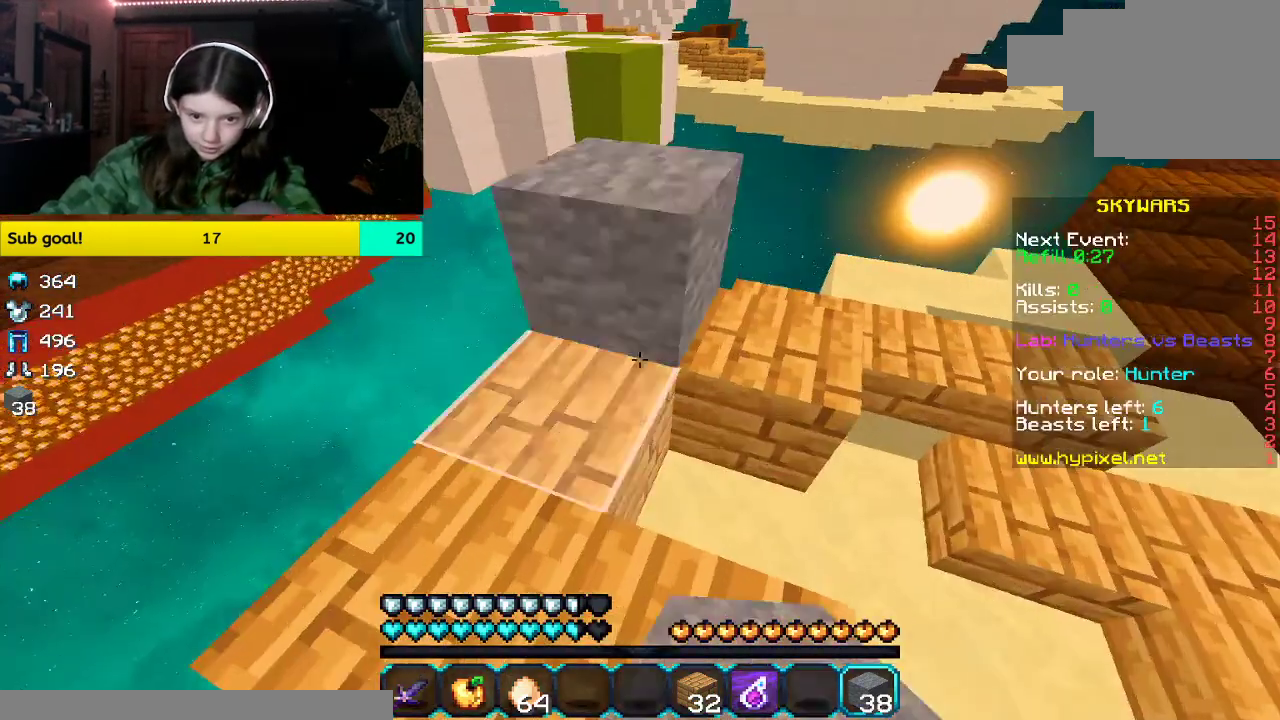
{"keys": ["s"], "mouse": [], "events": [[101, "space", "down"], [101, "w", "down"], [268, "space", "up"], [268, "w", "up"], [436, "s", "down"]]}
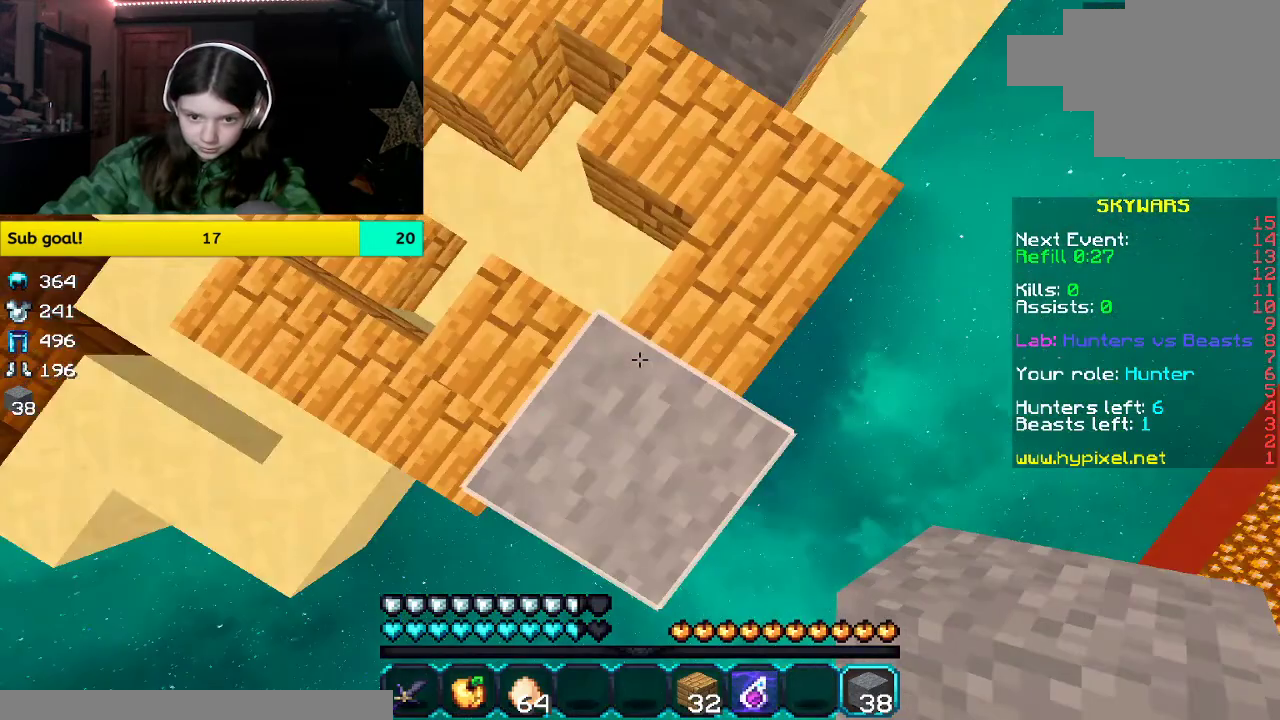
{"keys": ["s"], "mouse": [], "events": []}
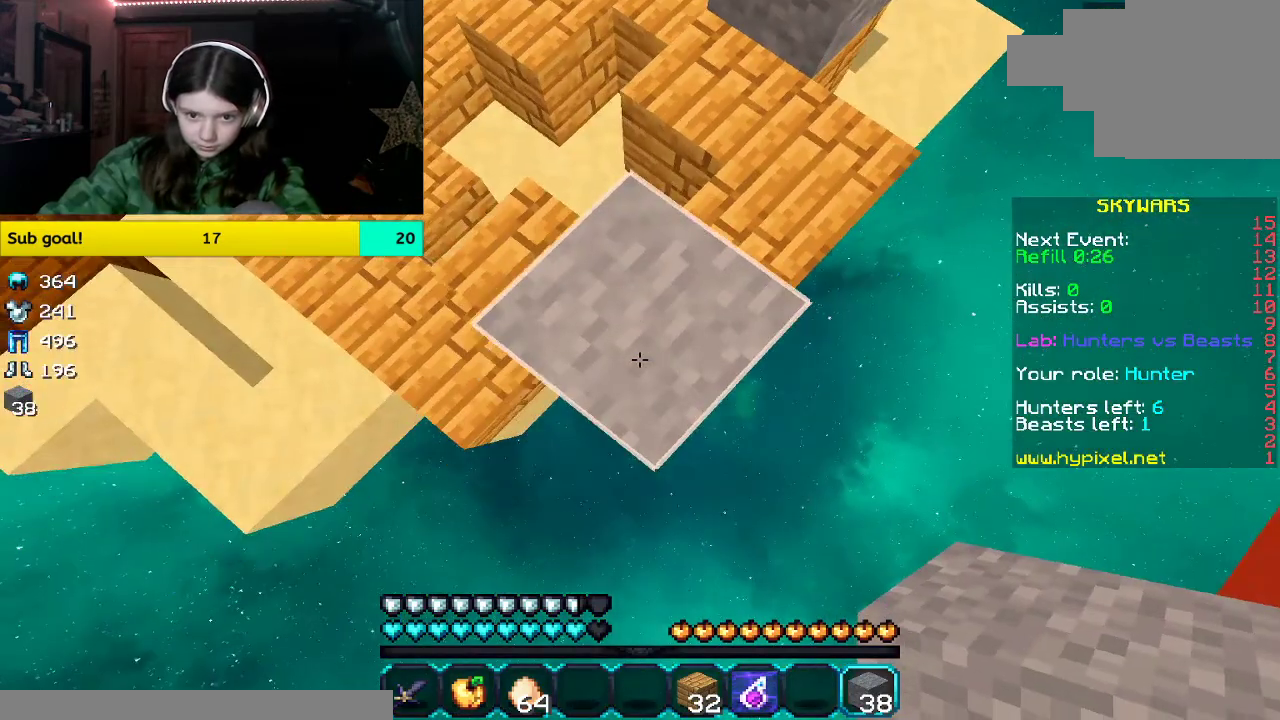
{"keys": ["s"], "mouse": [], "events": []}
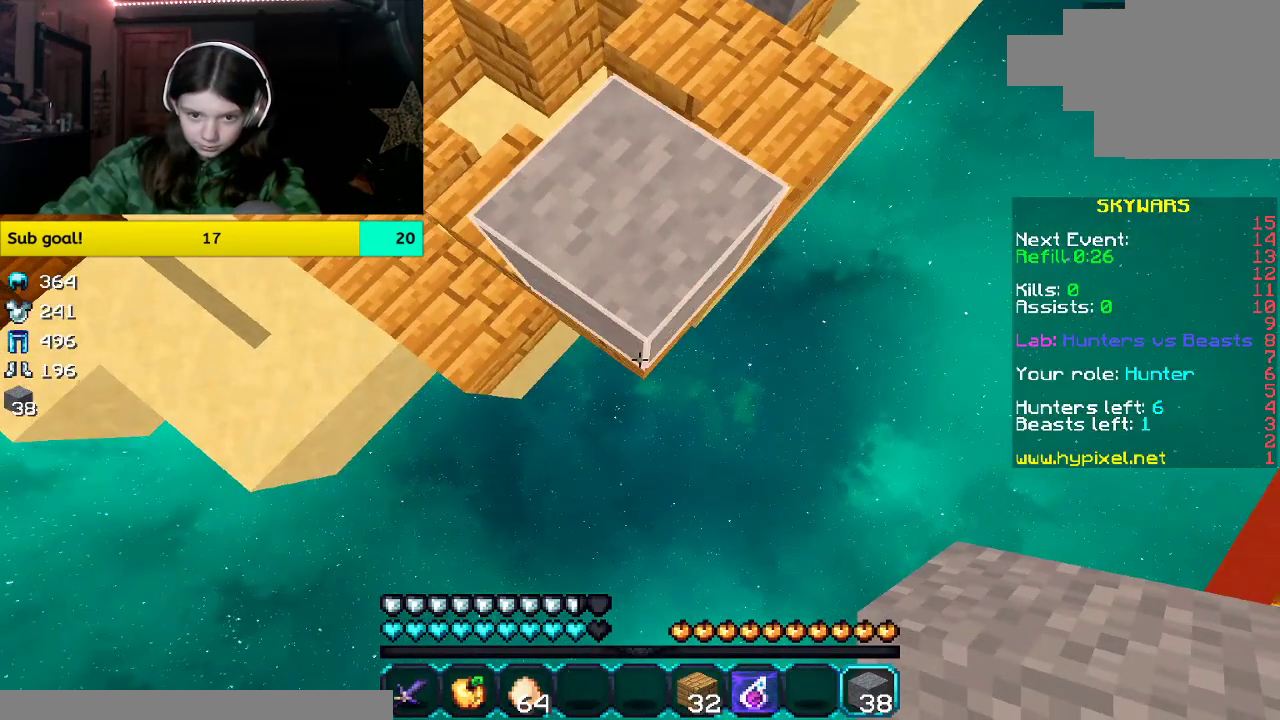
{"keys": ["s"], "mouse": ["right"], "events": [[402, "mouse_right", "down"]]}
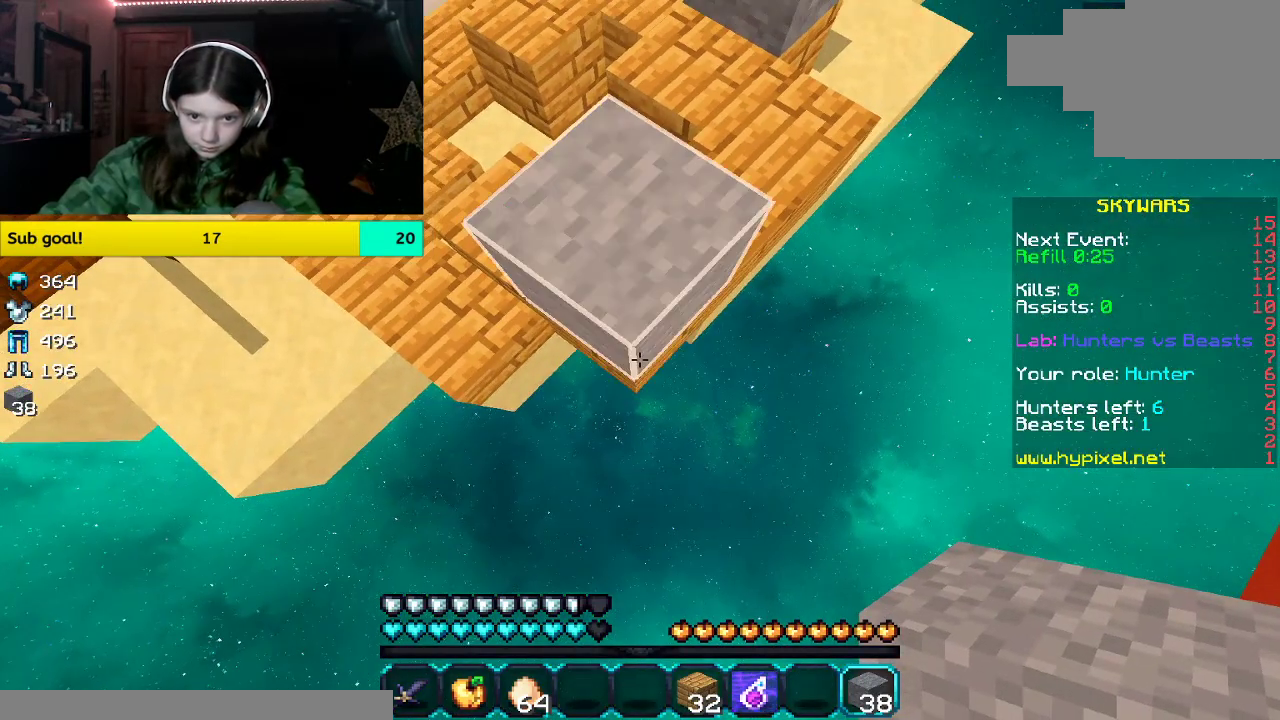
{"keys": ["s"], "mouse": ["right"], "events": []}
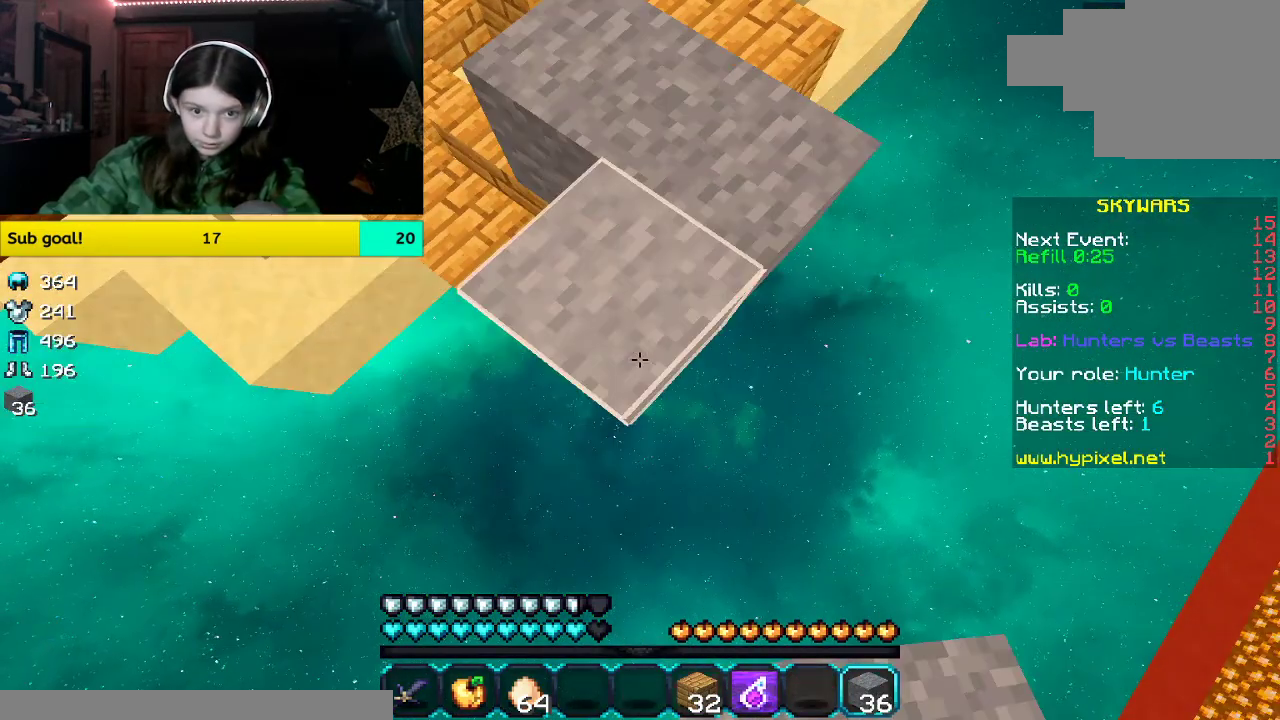
{"keys": ["s"], "mouse": [], "events": [[419, "mouse_right", "up"]]}
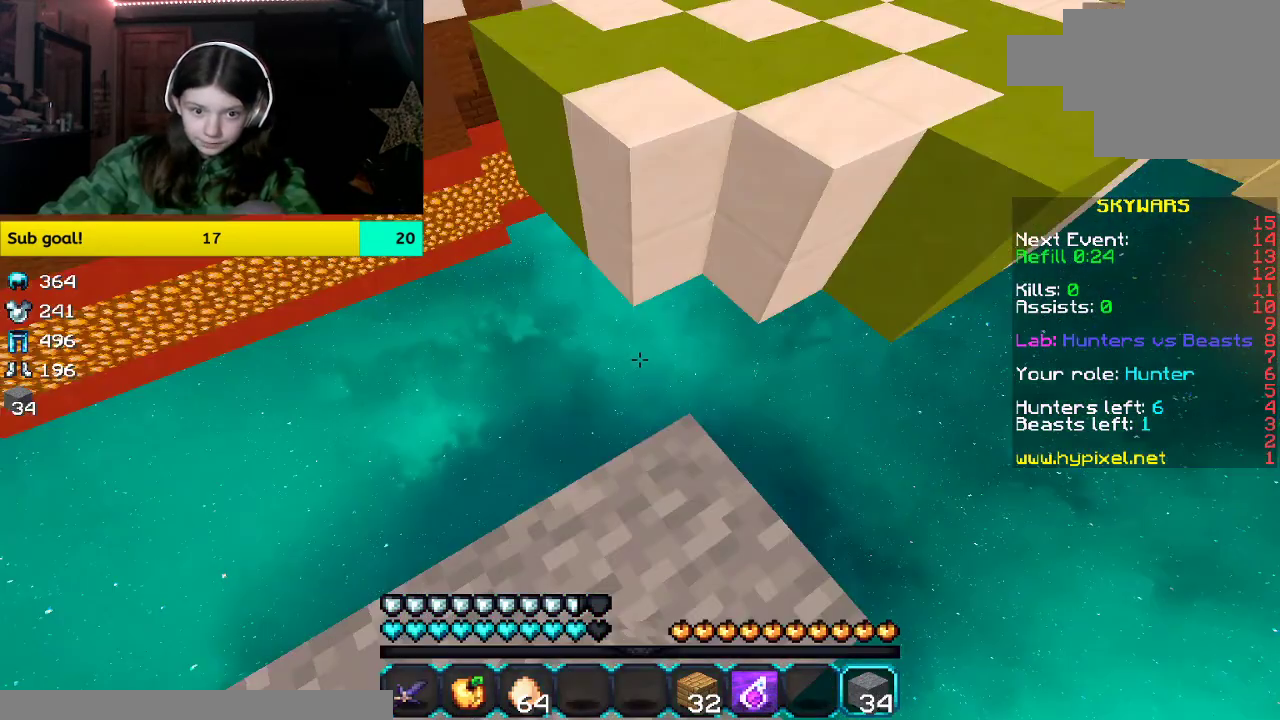
{"keys": [], "mouse": [], "events": [[84, "s", "up"]]}
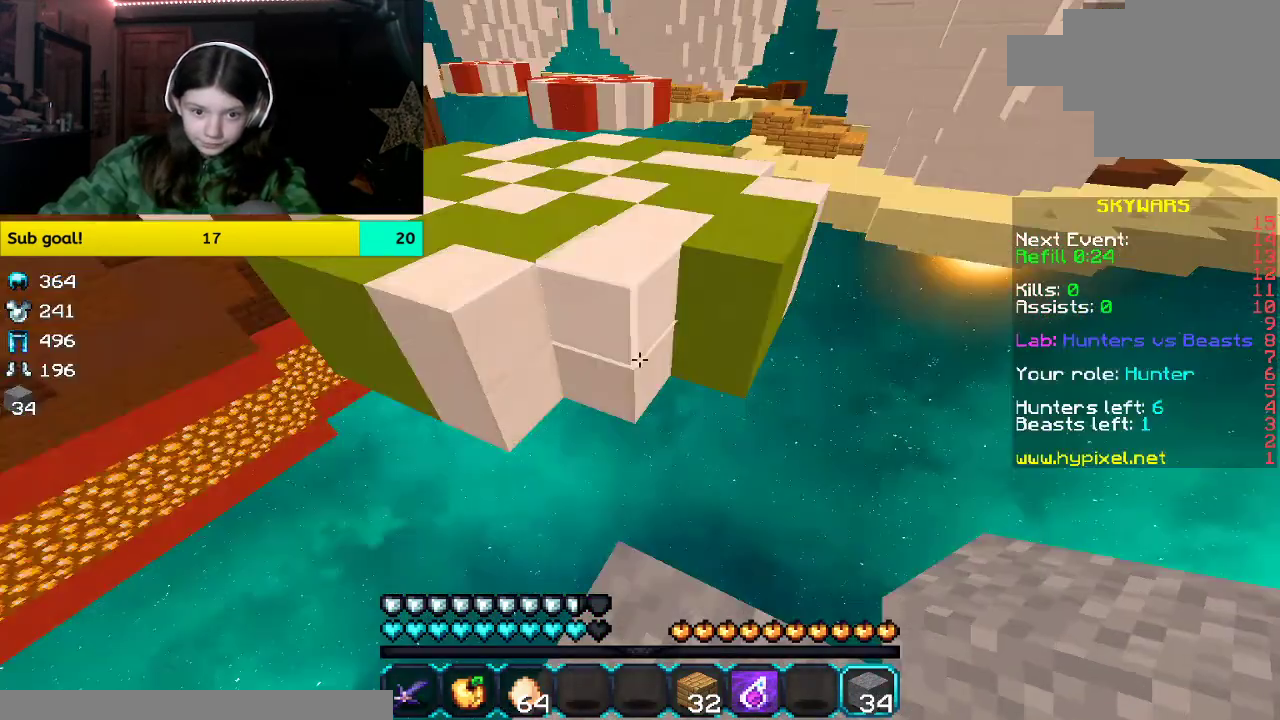
{"keys": ["d", "w"], "mouse": [], "events": [[84, "space", "down"], [84, "w", "down"], [419, "d", "down"], [419, "space", "up"]]}
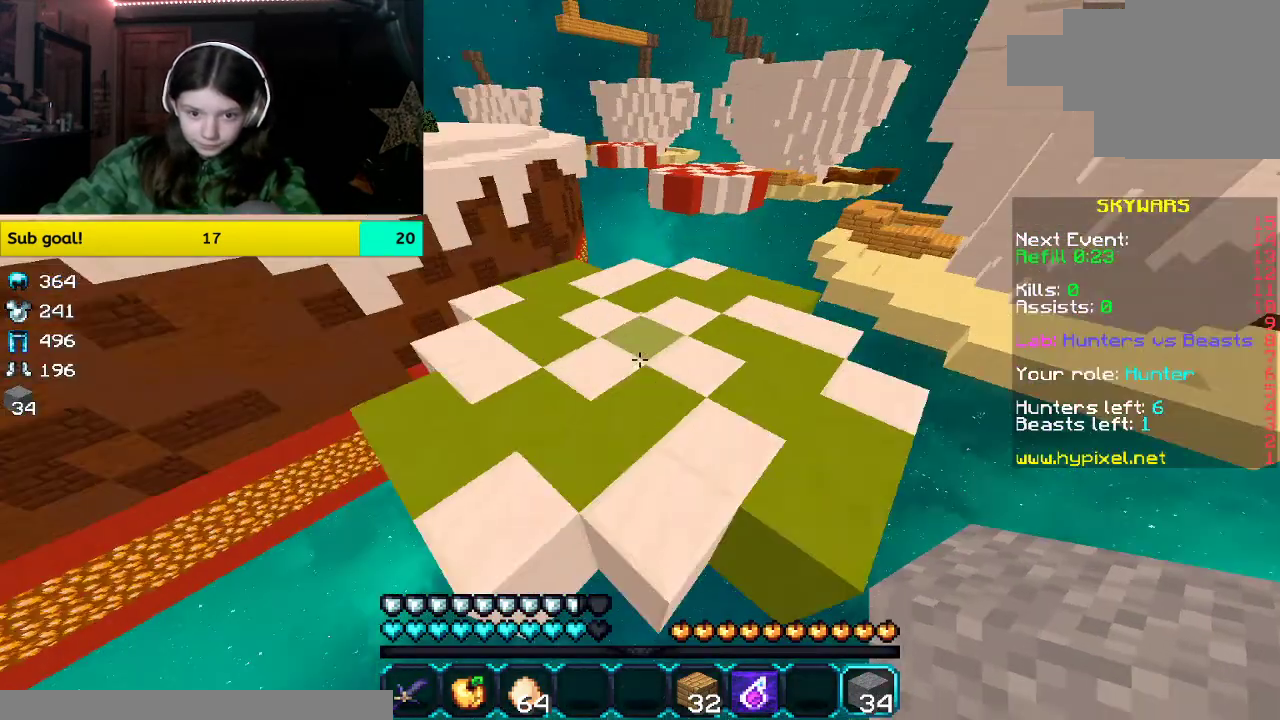
{"keys": ["w"], "mouse": [], "events": [[234, "d", "up"]]}
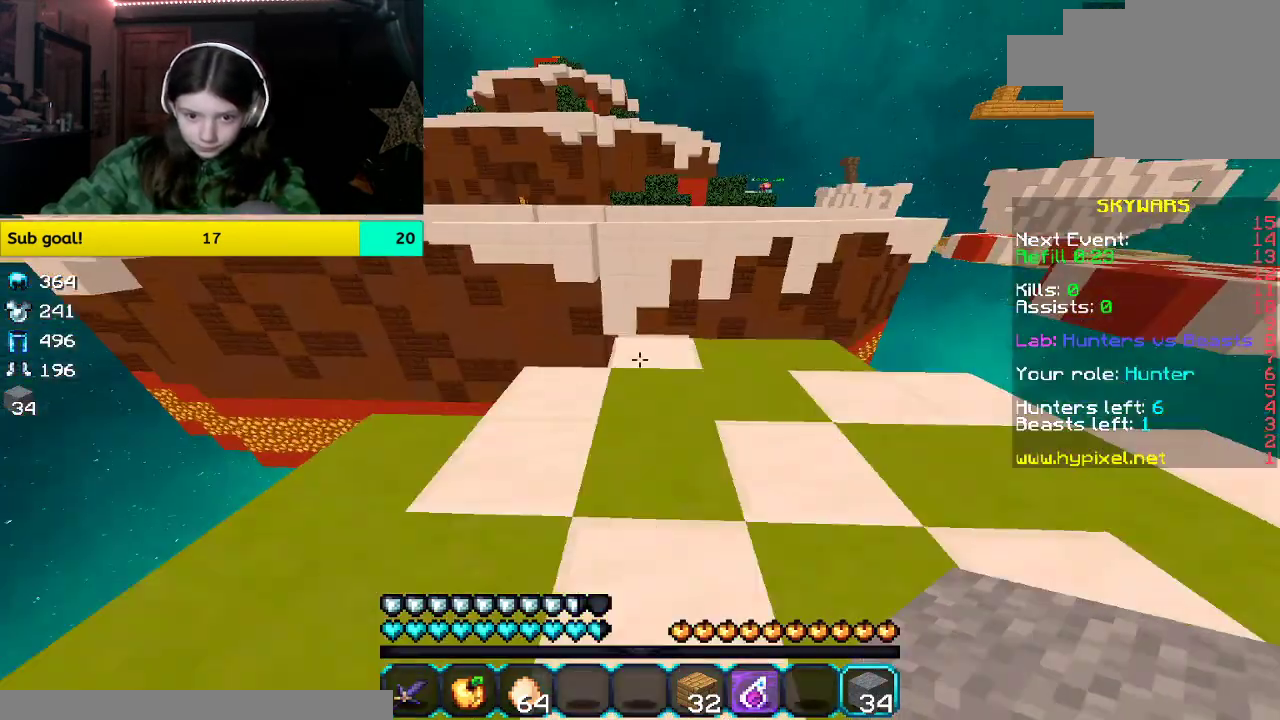
{"keys": ["w"], "mouse": [], "events": [[251, "mouse_right", "down"], [251, "space", "down"], [419, "mouse_right", "up"], [419, "space", "up"]]}